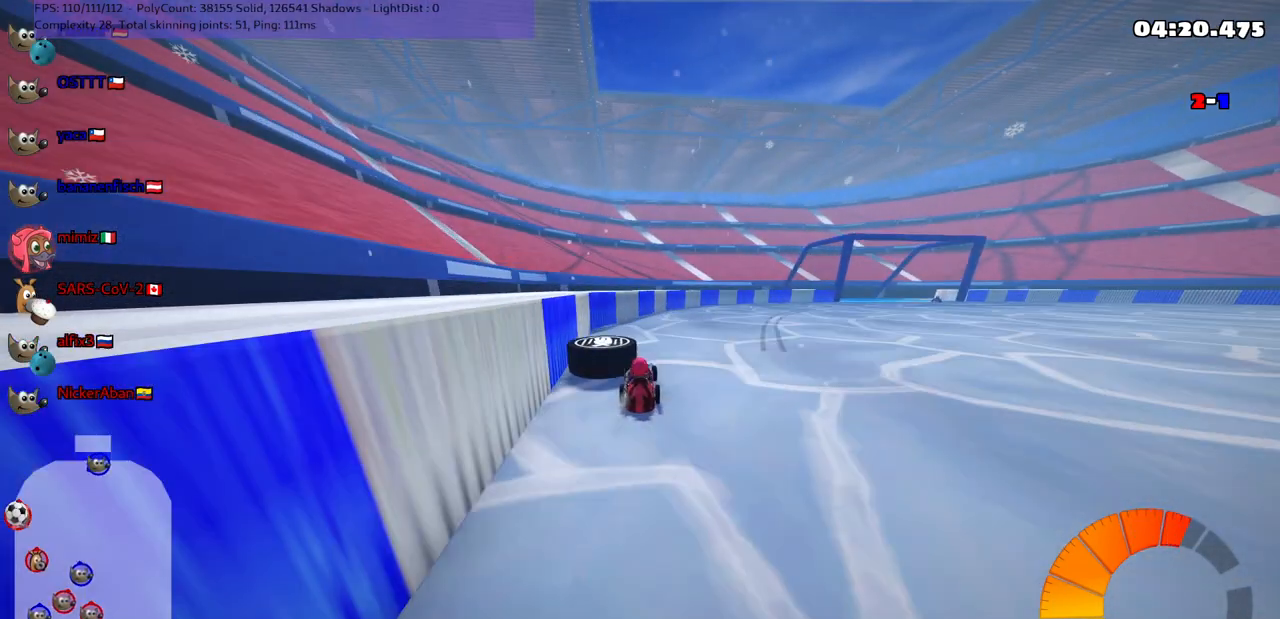
Gameplay with keyboard; each line is a JSON object with the keys held at the frame after it. "events" lists presses ("down") and releases ("up") of ".", "/", "alt_r", "b", "c", "comma", "ctrl_r", "d", "down", "f", "g", "h", "j", "k", "l", "left", "m", "n", "quote", "return", "right", "semicolon", "shift_r", "space", "super", "up" and "v" between this image and that frame as [ms after this image, input, new state], when the widget could be followed in between. No other keys are recorded. Mouse input is not recorded.
{"keys": [], "events": [[150, "left", "up"], [150, "up", "up"]]}
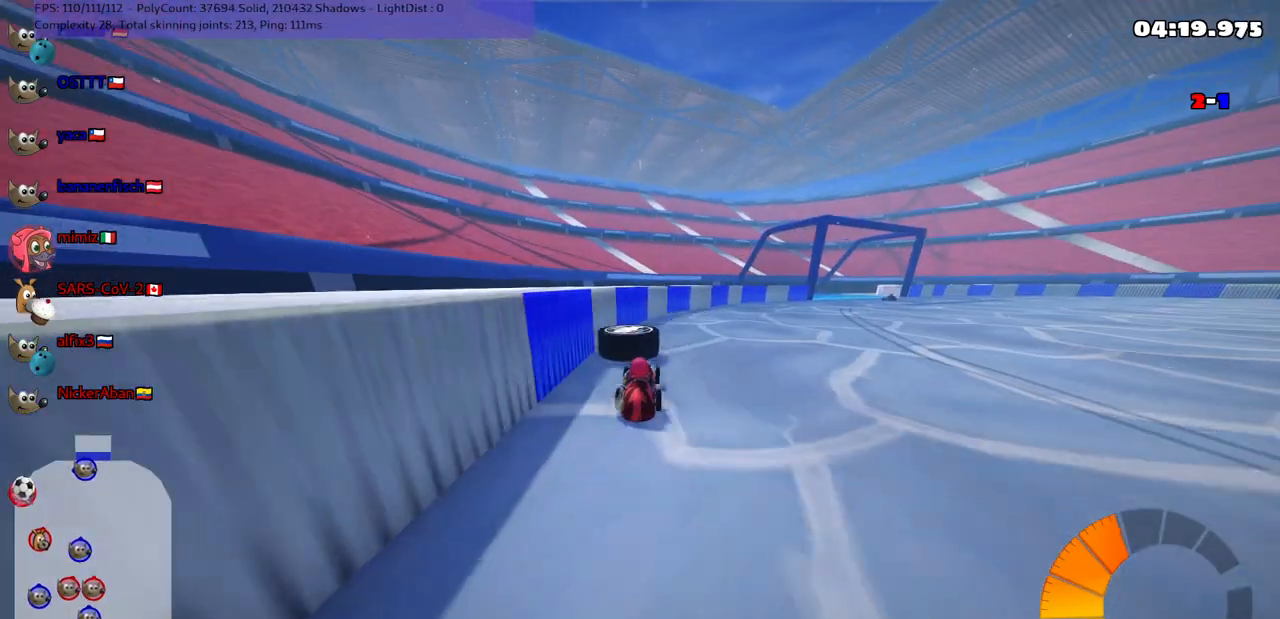
{"keys": ["right", "up"], "events": [[33, "h", "down"], [83, "h", "up"], [233, "up", "down"], [283, "right", "down"]]}
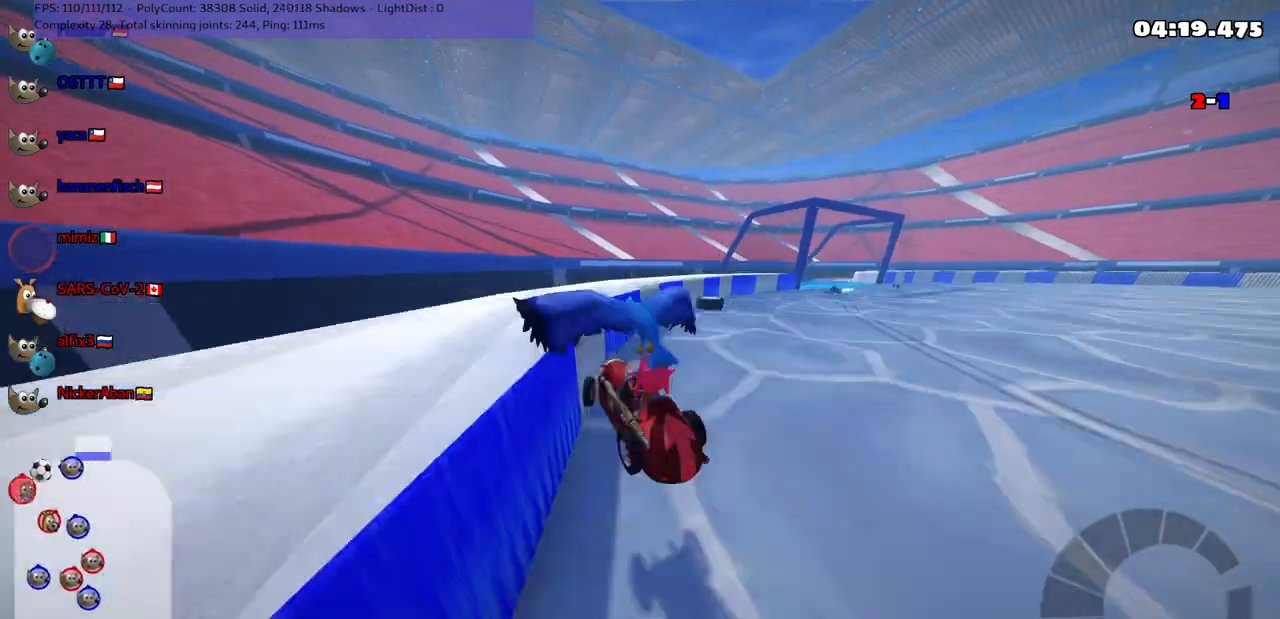
{"keys": ["right", "up"], "events": []}
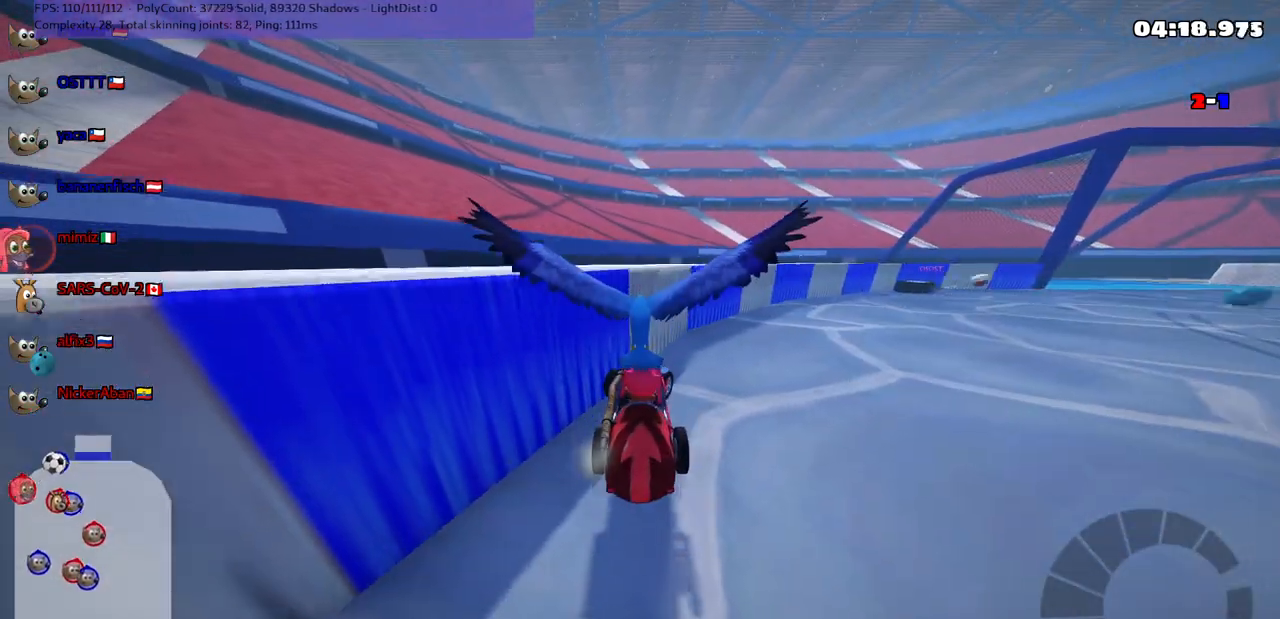
{"keys": ["down", "left"], "events": [[183, "right", "up"], [183, "up", "up"], [283, "down", "down"], [333, "left", "down"]]}
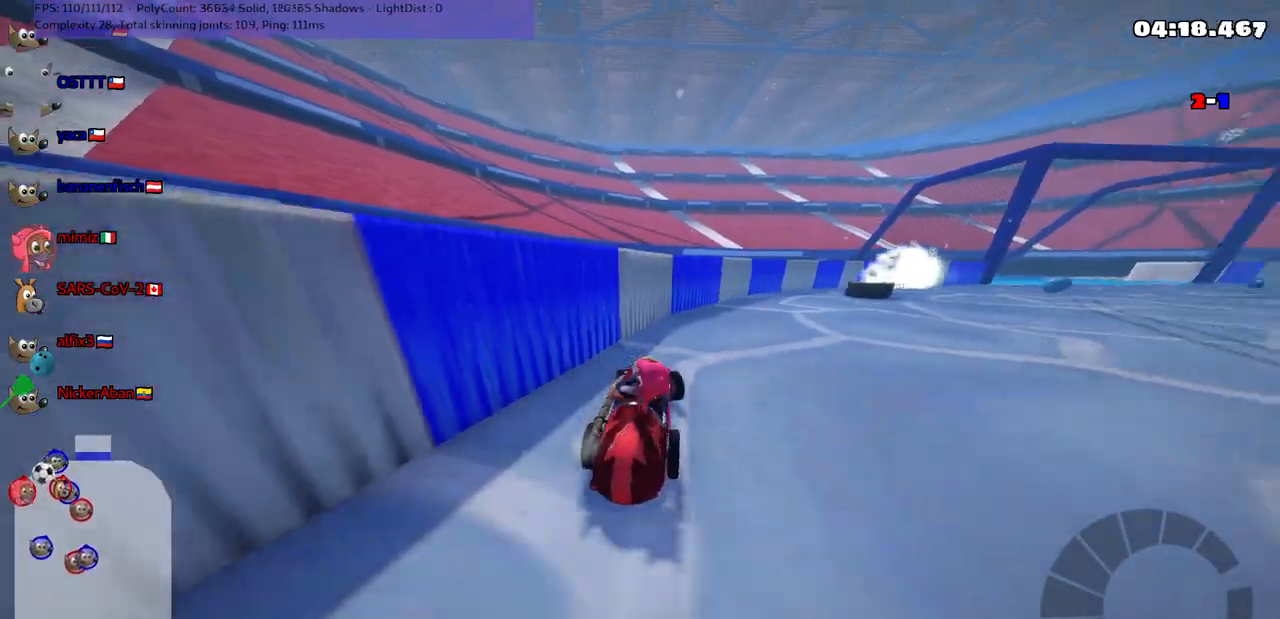
{"keys": ["up"], "events": [[67, "down", "up"], [133, "left", "up"], [167, "n", "down"], [167, "up", "down"], [317, "n", "up"]]}
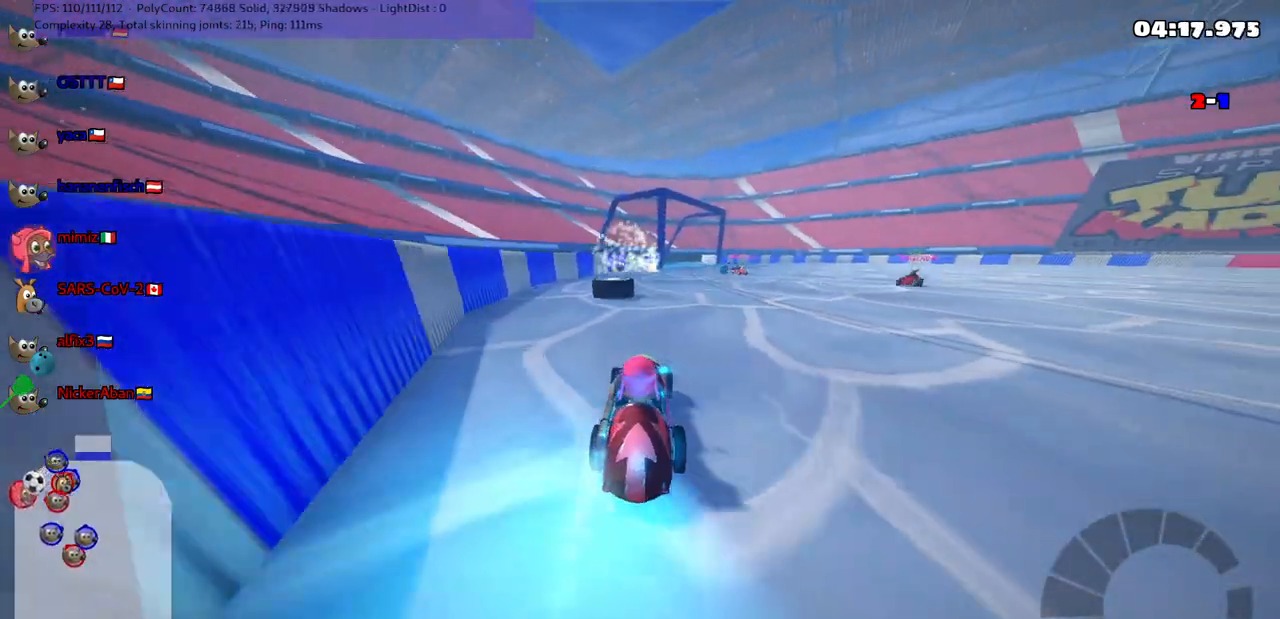
{"keys": ["up"], "events": [[50, "left", "down"], [383, "left", "up"]]}
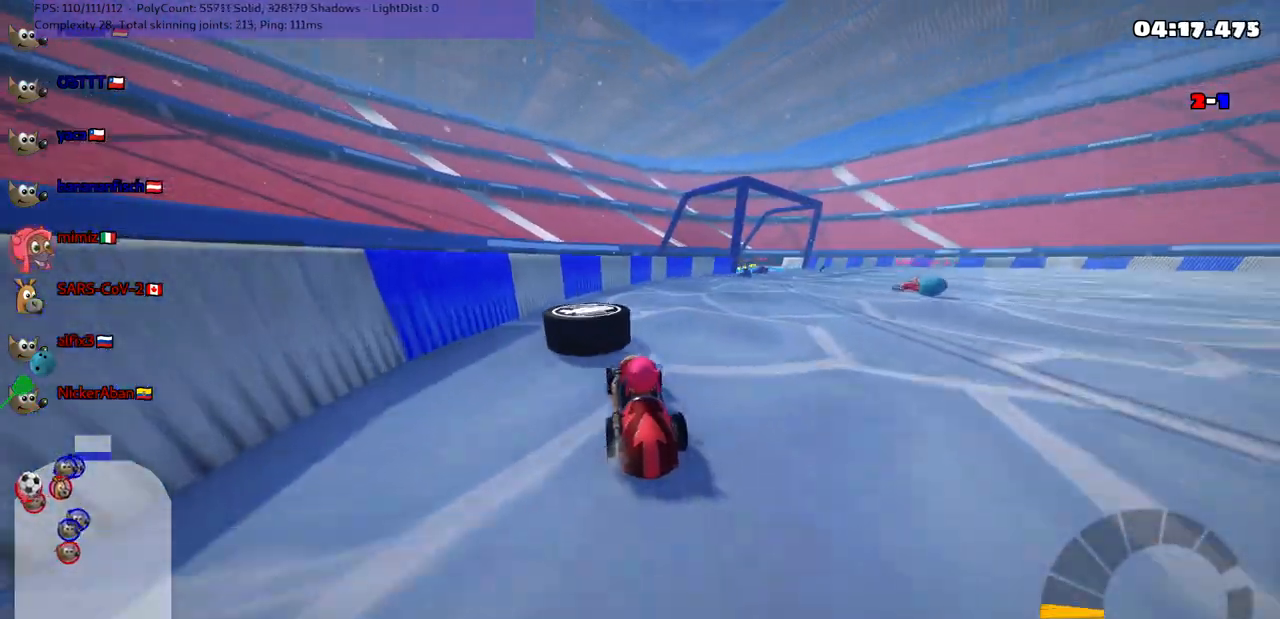
{"keys": ["m", "right", "up"], "events": [[217, "left", "down"], [367, "left", "up"], [467, "right", "down"], [500, "m", "down"]]}
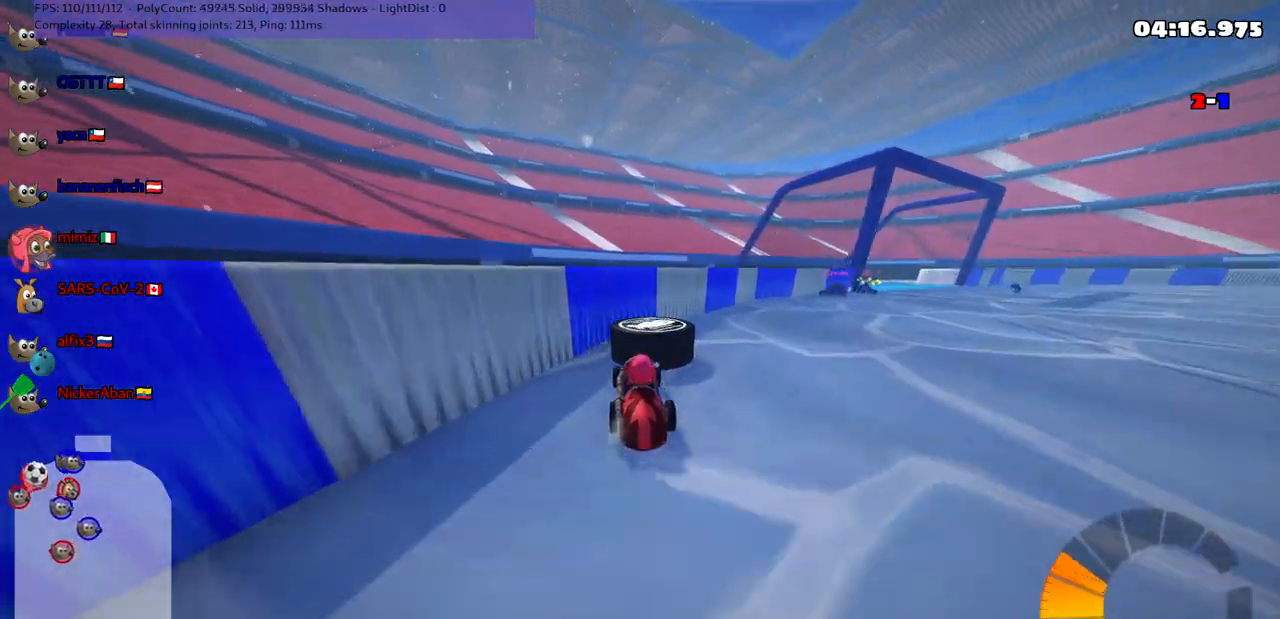
{"keys": ["m", "right", "up"], "events": [[250, "up", "up"], [300, "m", "up"], [433, "m", "down"], [483, "up", "down"]]}
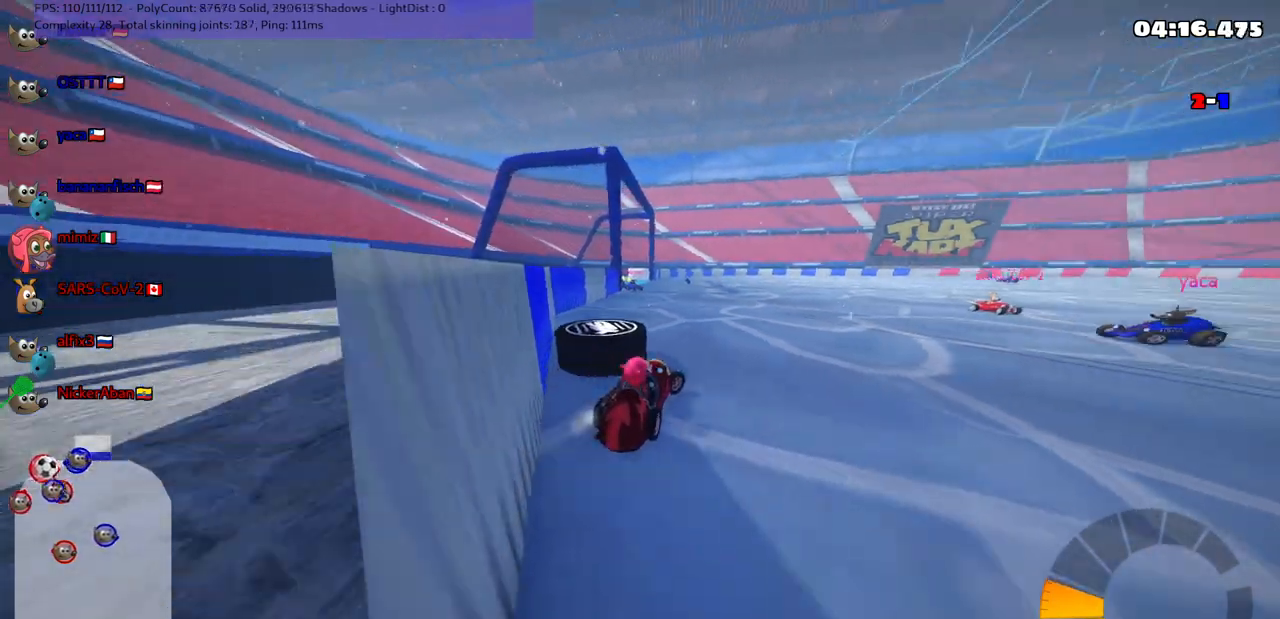
{"keys": ["down", "left"], "events": [[33, "left", "down"], [33, "right", "up"], [167, "down", "down"], [167, "m", "up"], [167, "up", "up"]]}
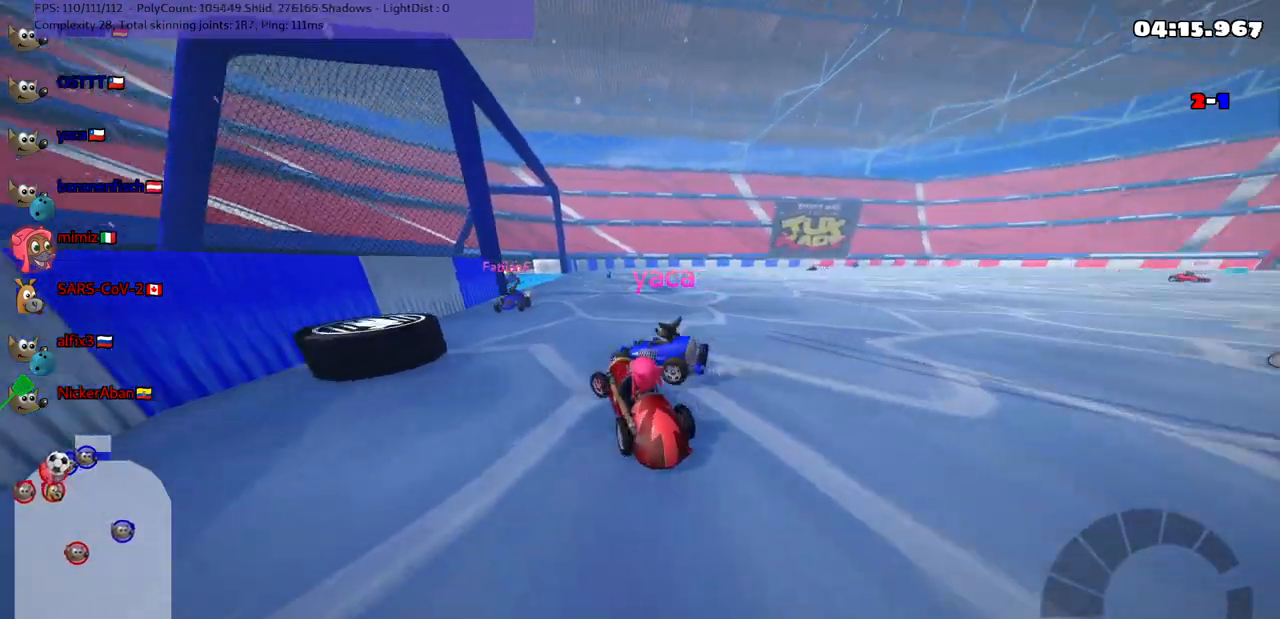
{"keys": ["down", "left"], "events": [[150, "left", "up"], [400, "left", "down"]]}
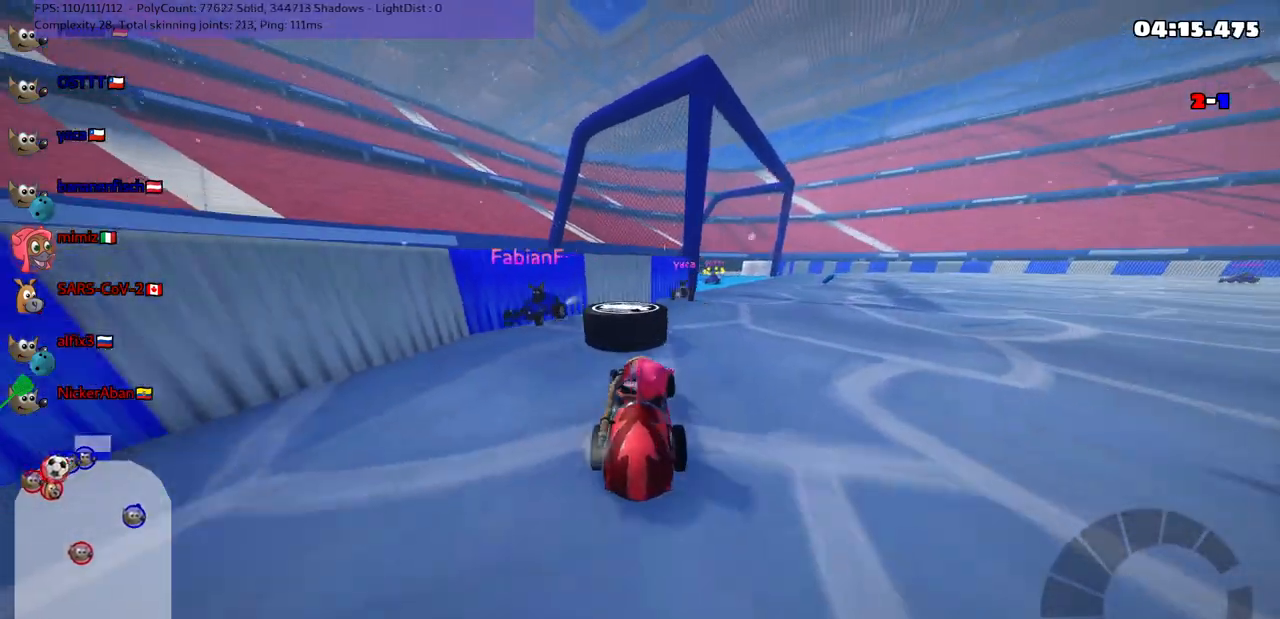
{"keys": ["left", "up"], "events": [[183, "down", "up"], [183, "left", "up"], [450, "left", "down"], [467, "up", "down"]]}
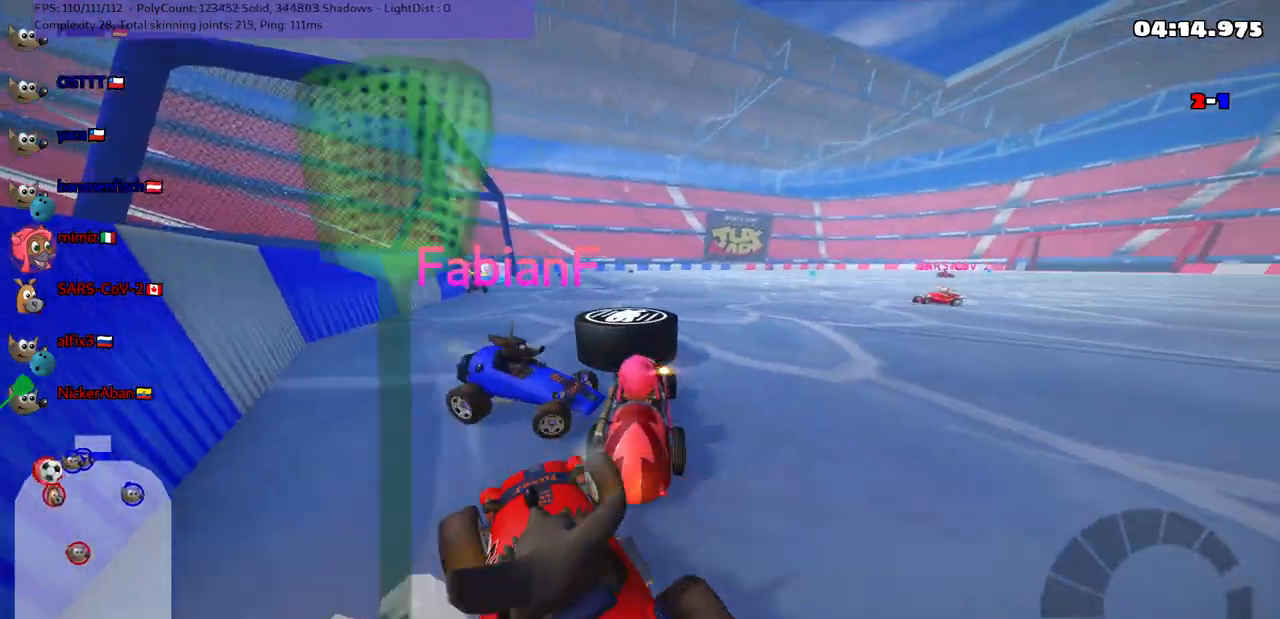
{"keys": ["right", "up"], "events": [[17, "n", "down"], [100, "right", "down"], [150, "n", "up"], [200, "left", "up"]]}
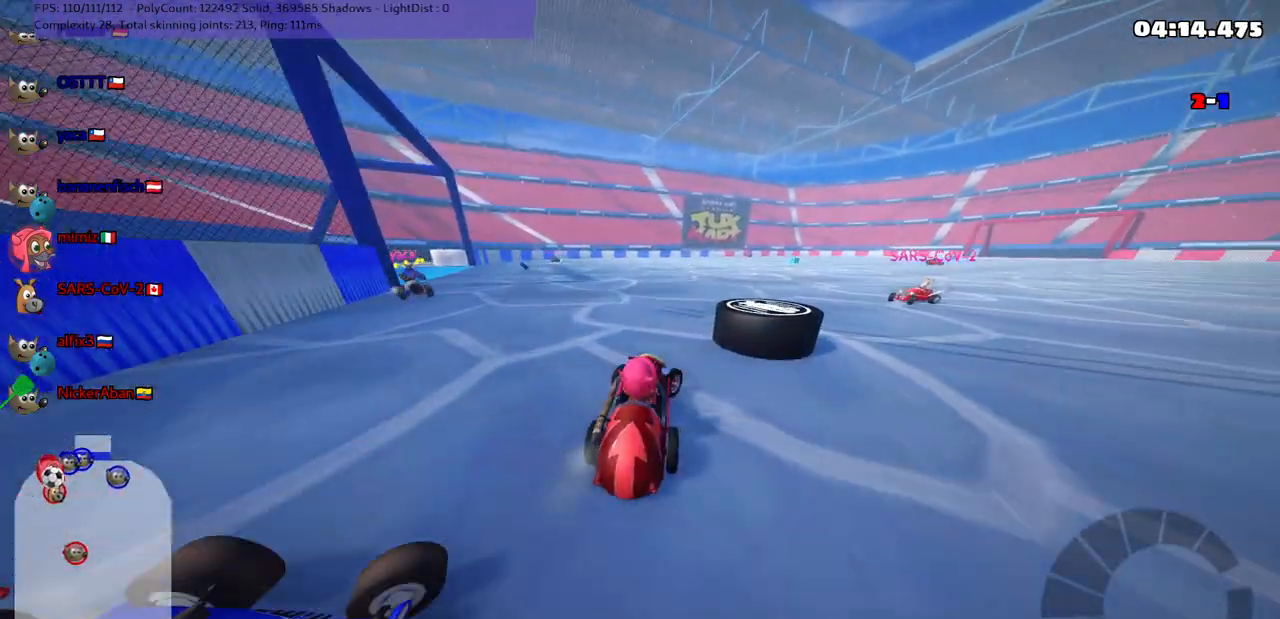
{"keys": ["right"], "events": [[417, "up", "up"]]}
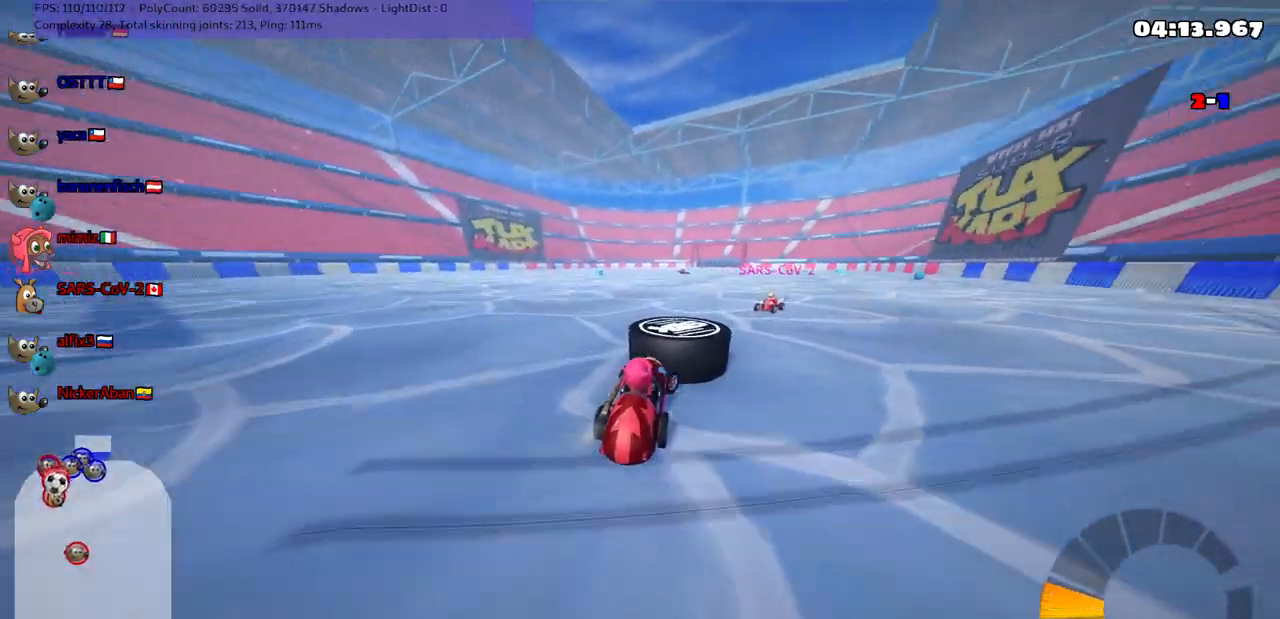
{"keys": ["right"], "events": [[100, "up", "down"], [200, "right", "up"], [200, "up", "up"], [300, "down", "down"], [300, "right", "down"], [483, "down", "up"]]}
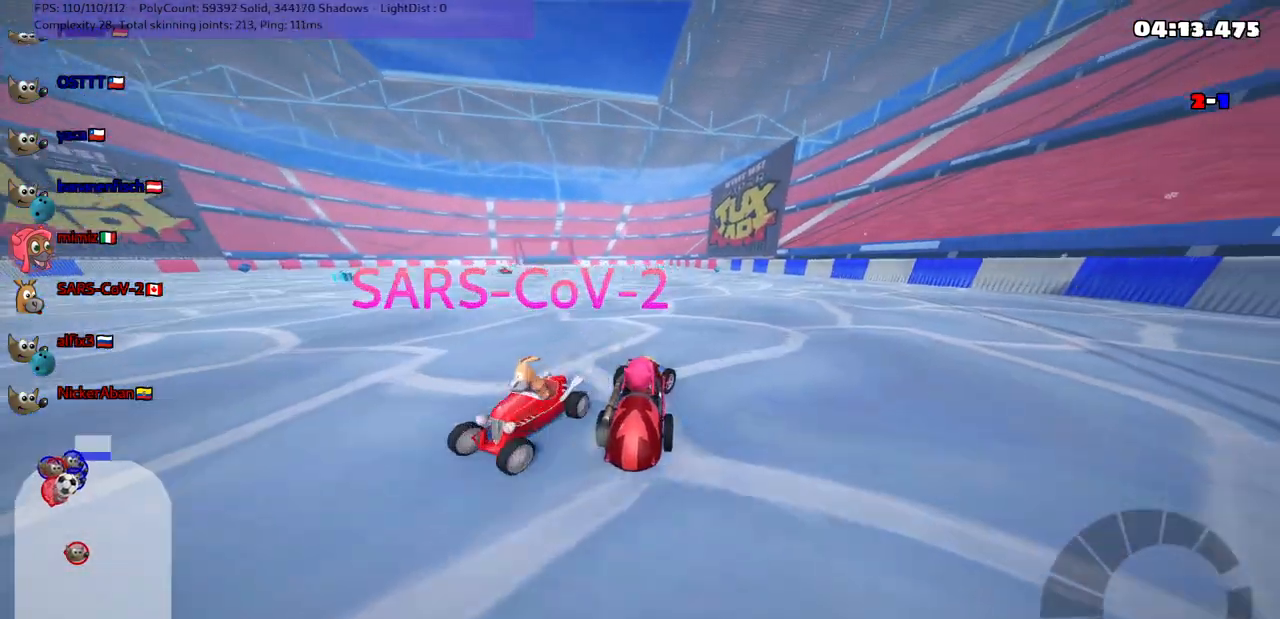
{"keys": ["left", "m", "up"], "events": [[33, "right", "up"], [133, "left", "down"], [133, "up", "down"], [417, "m", "down"]]}
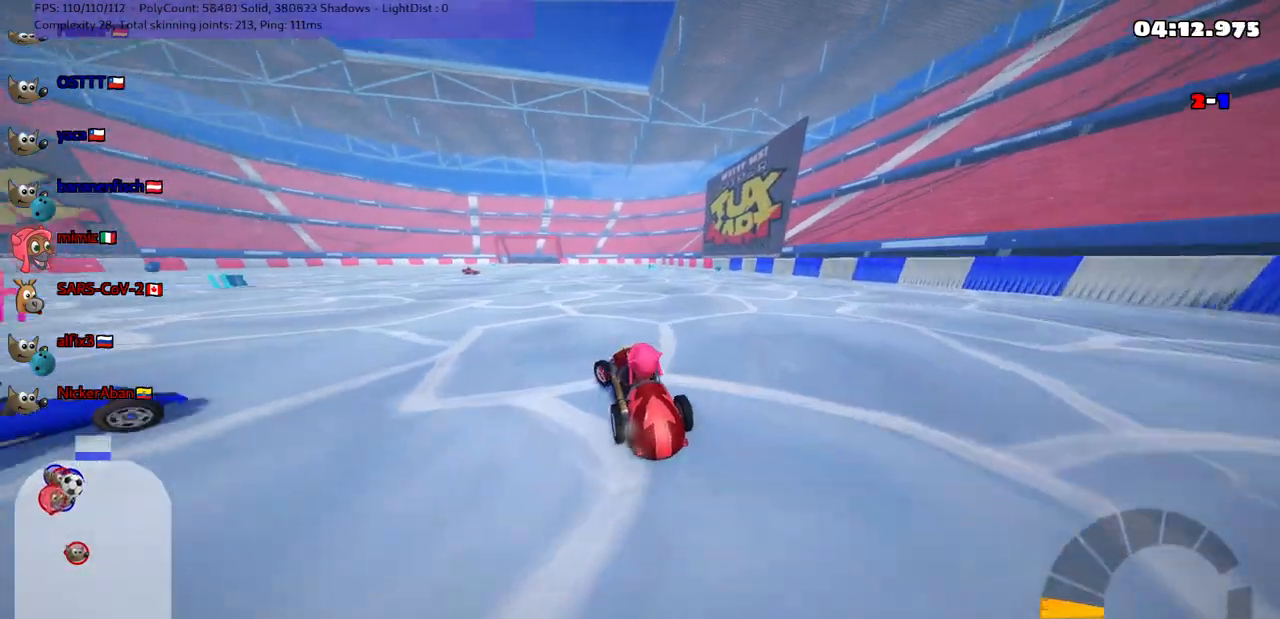
{"keys": ["m", "right", "up"], "events": [[67, "left", "up"], [67, "right", "down"], [250, "left", "down"], [350, "right", "up"], [400, "left", "up"], [400, "right", "down"]]}
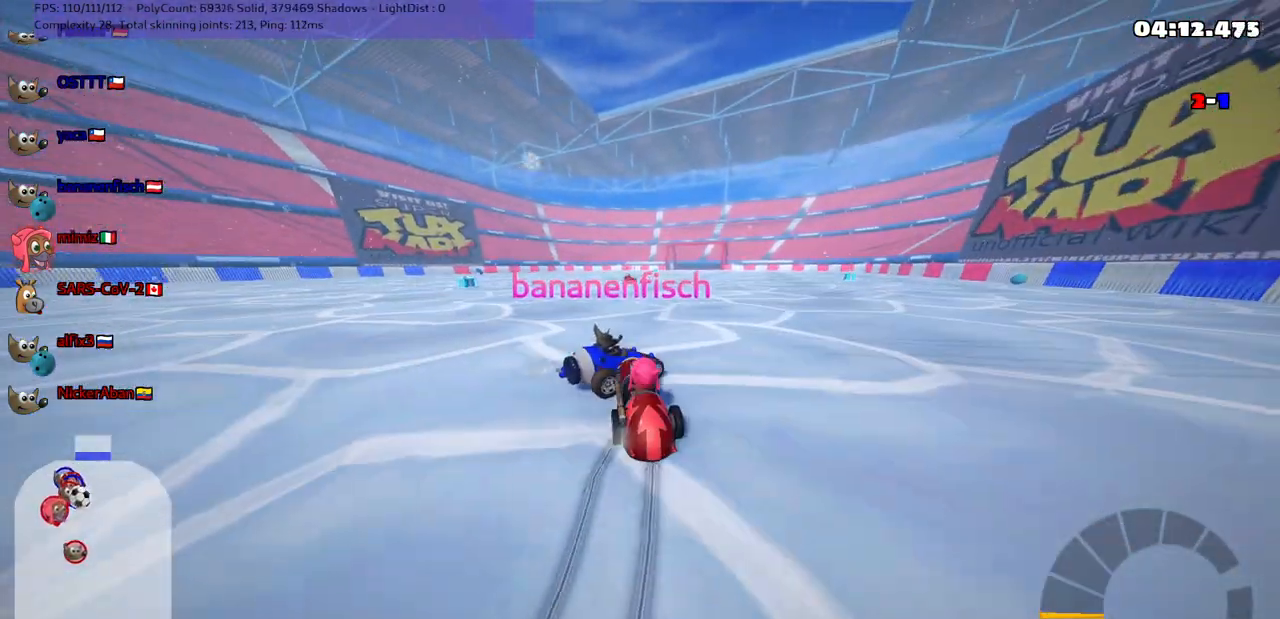
{"keys": ["left", "up"], "events": [[33, "left", "down"], [83, "right", "up"], [133, "up", "up"], [283, "up", "down"], [433, "left", "up"], [467, "left", "down"], [467, "m", "up"]]}
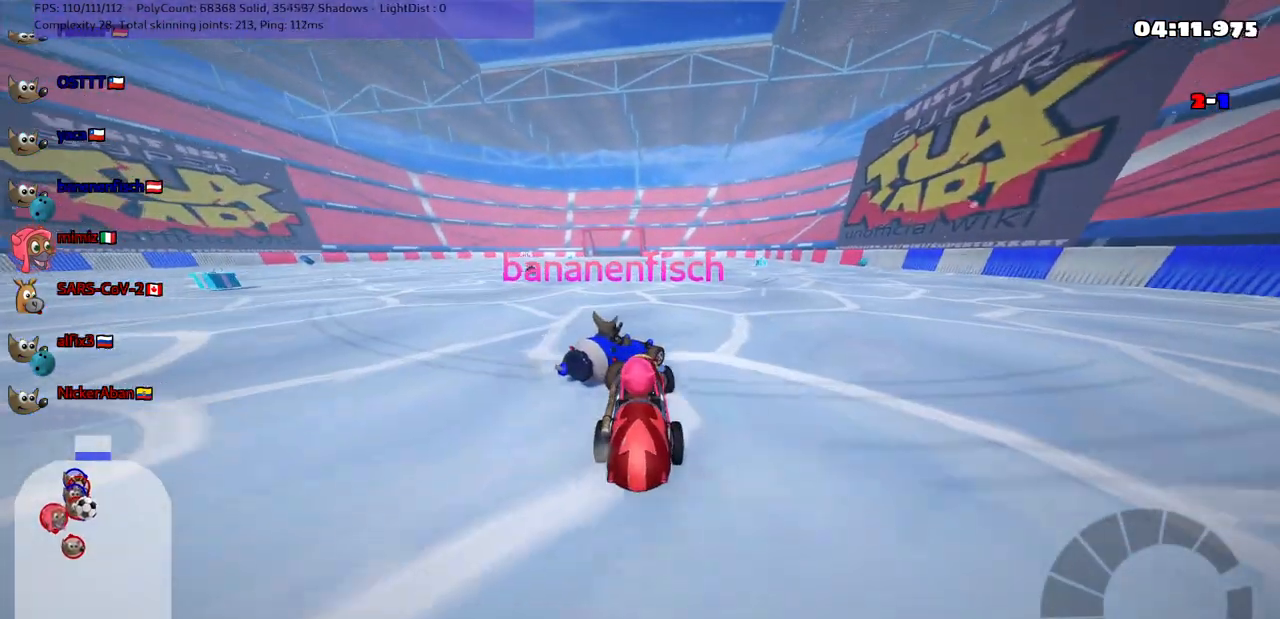
{"keys": ["up"], "events": [[217, "n", "down"], [400, "left", "up"], [400, "n", "up"]]}
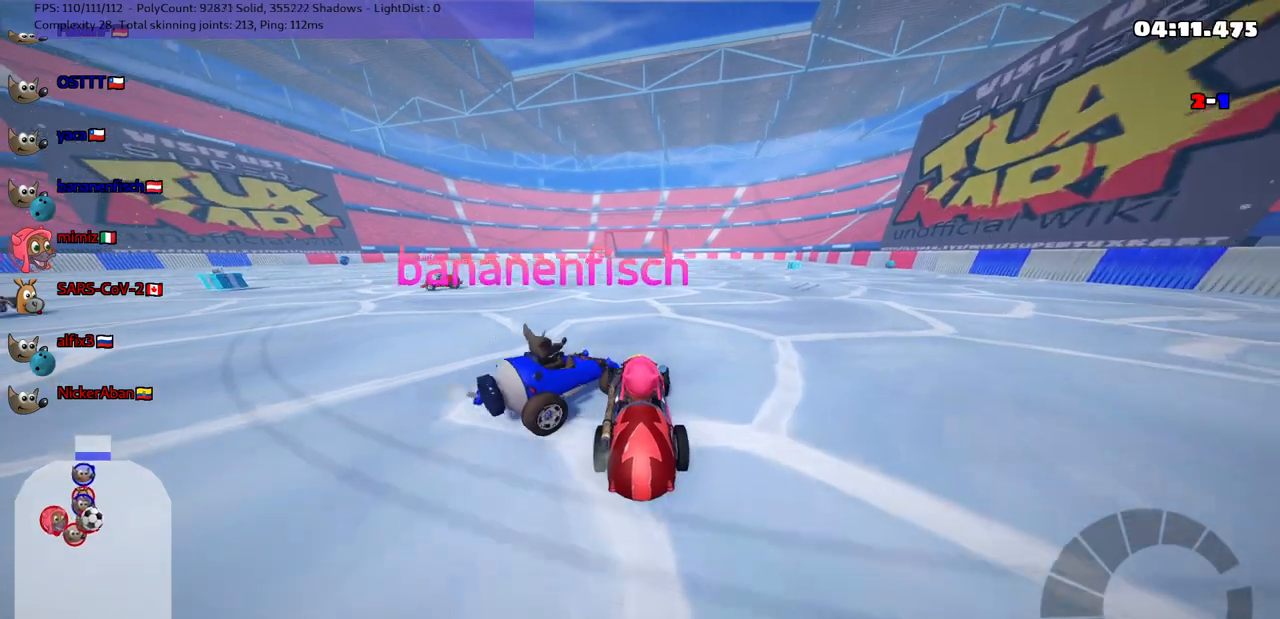
{"keys": ["right", "up"], "events": [[50, "right", "down"]]}
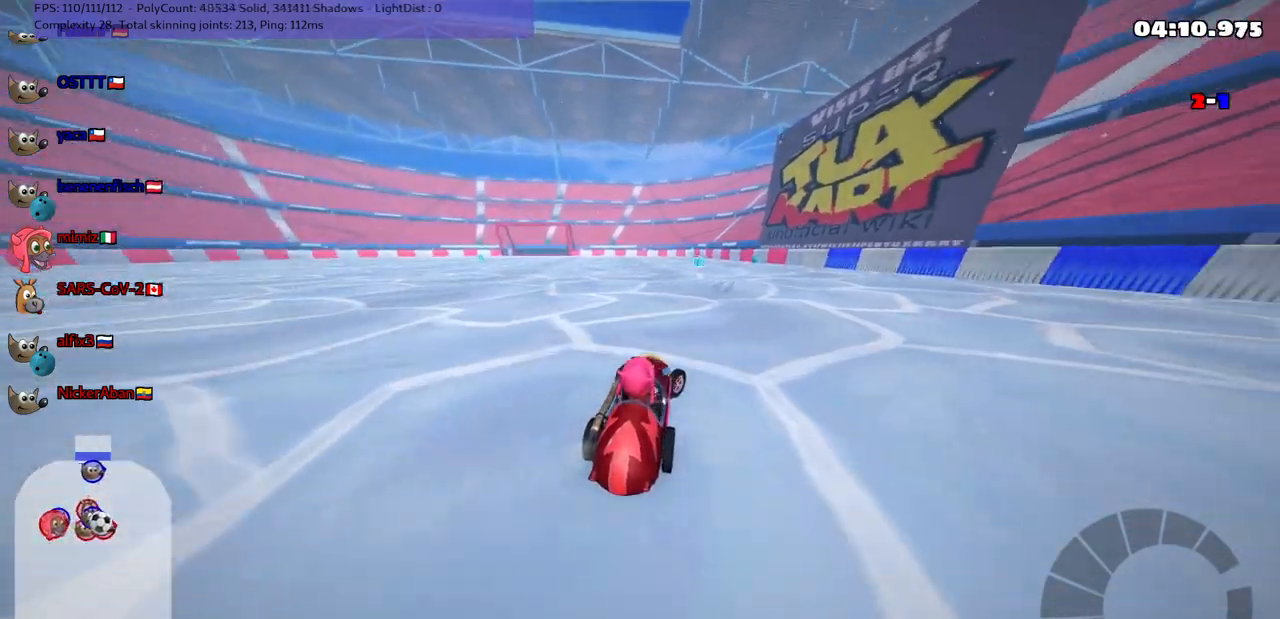
{"keys": ["m", "right", "up"], "events": [[267, "right", "up"], [317, "left", "down"], [317, "m", "down"], [367, "right", "down"], [467, "left", "up"]]}
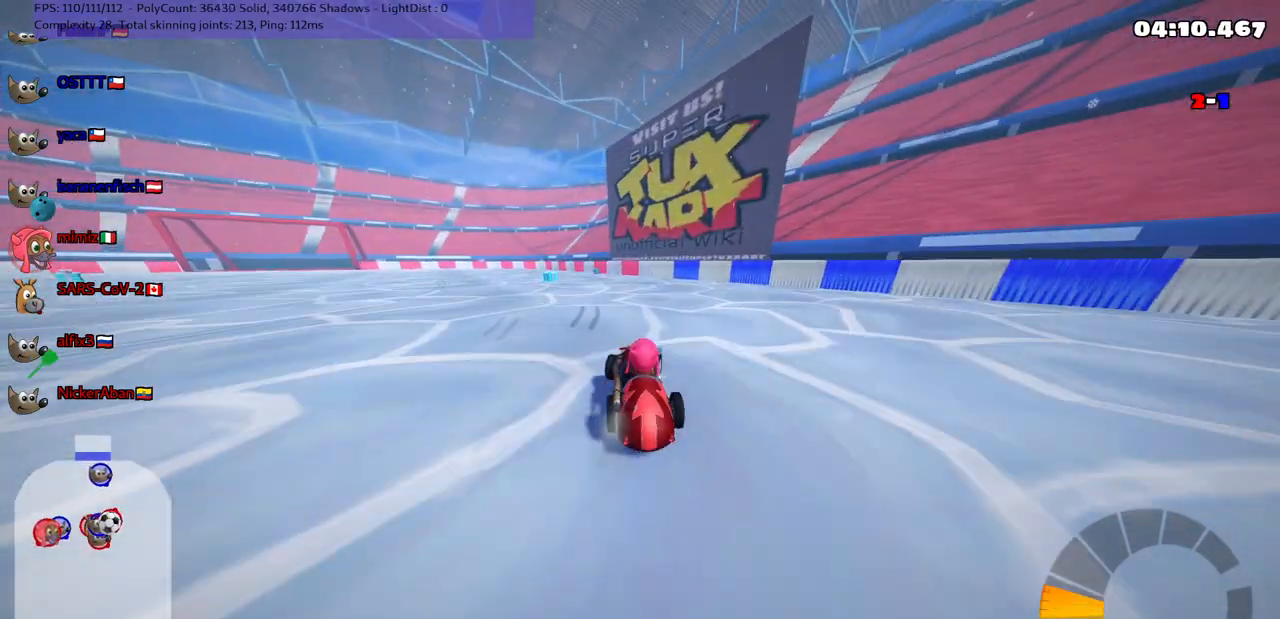
{"keys": ["m", "right", "up"], "events": [[200, "left", "down"], [333, "left", "up"]]}
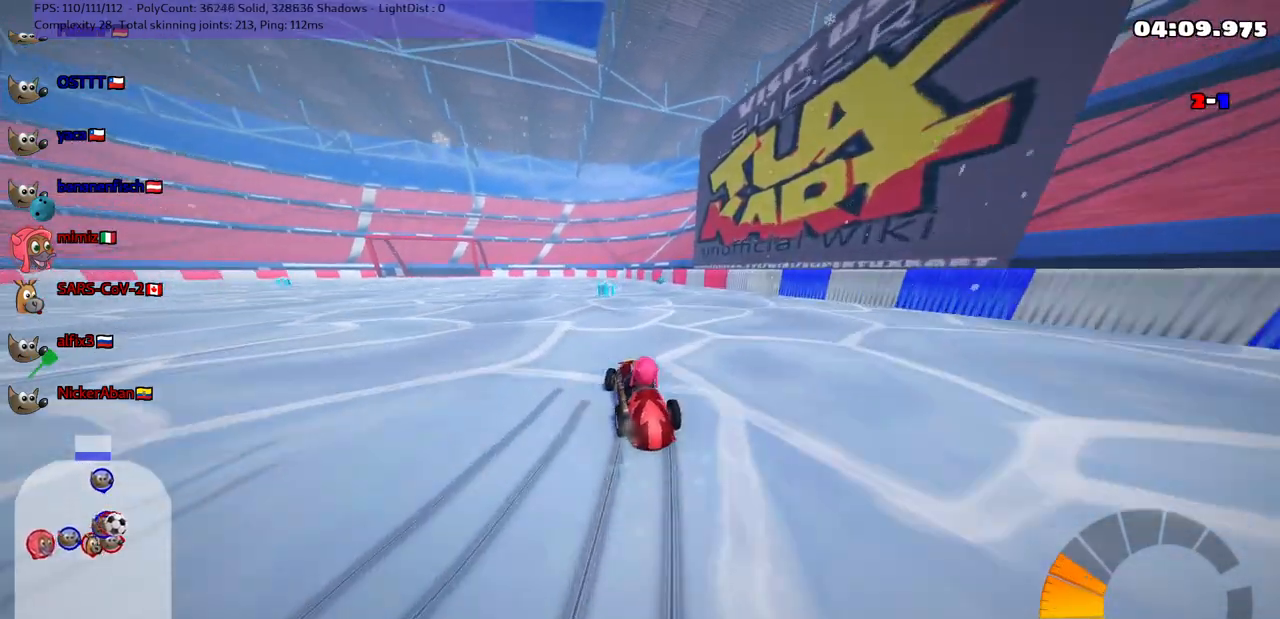
{"keys": ["m", "right", "up"], "events": [[83, "left", "down"], [167, "left", "up"], [367, "left", "down"], [467, "left", "up"]]}
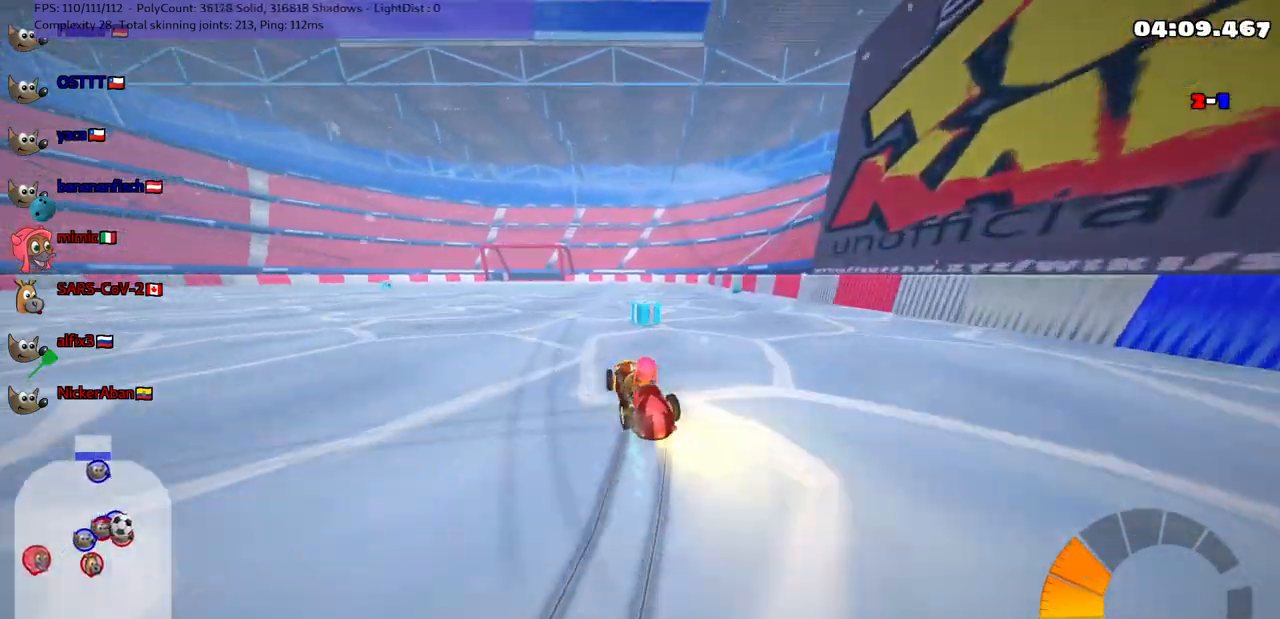
{"keys": ["up"], "events": [[67, "left", "down"], [67, "right", "up"], [150, "left", "up"], [300, "m", "up"]]}
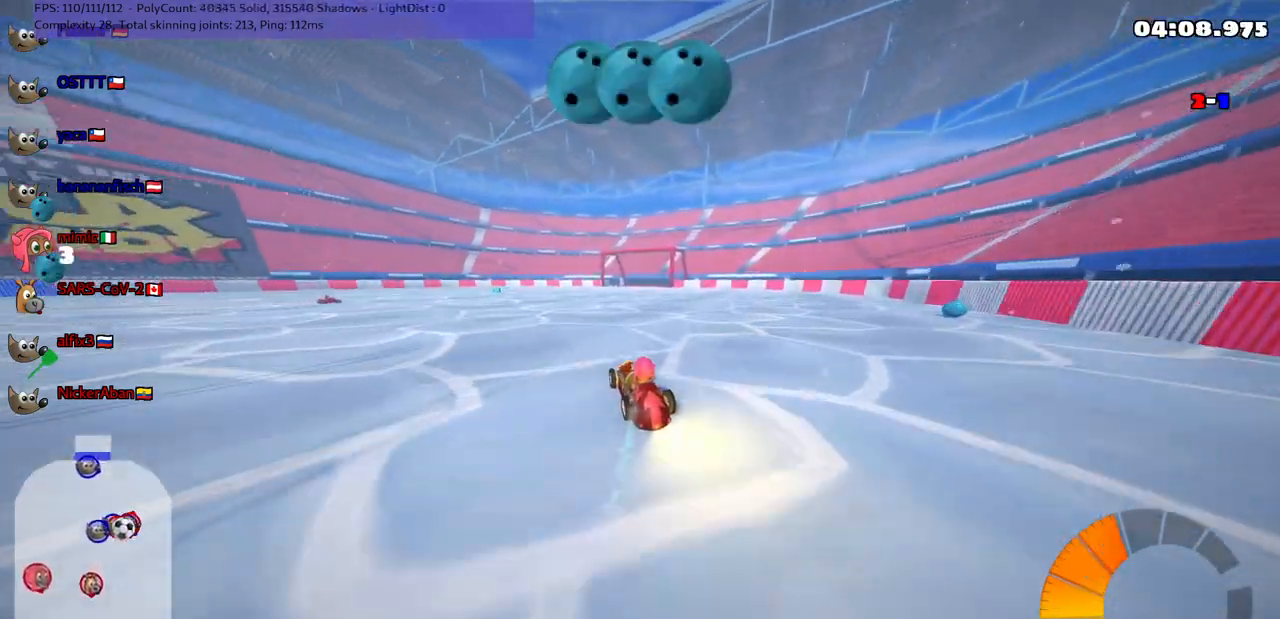
{"keys": ["left", "up"], "events": [[133, "left", "down"]]}
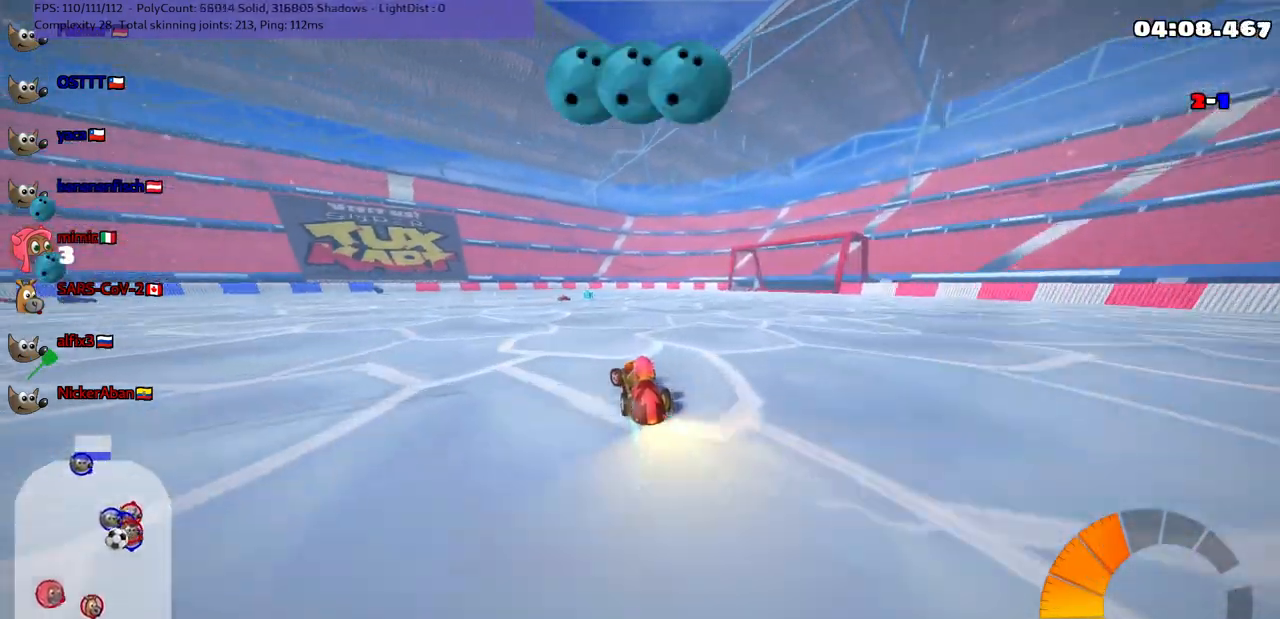
{"keys": ["left", "up"], "events": []}
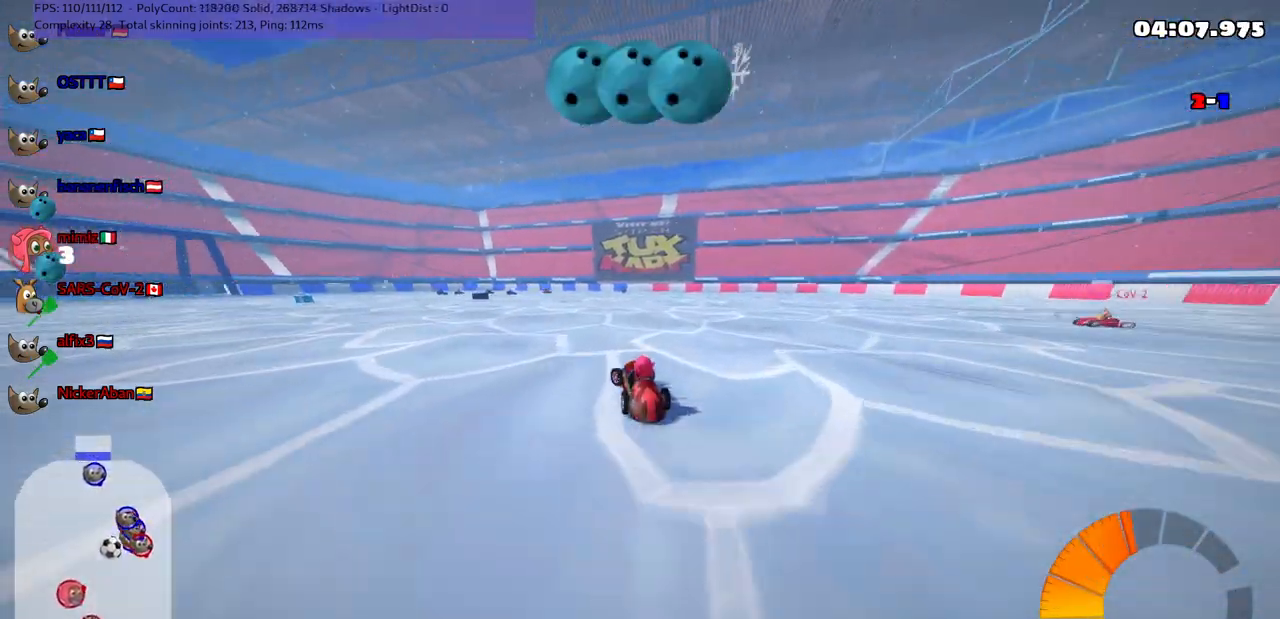
{"keys": ["right", "up"], "events": [[233, "left", "up"], [367, "right", "down"]]}
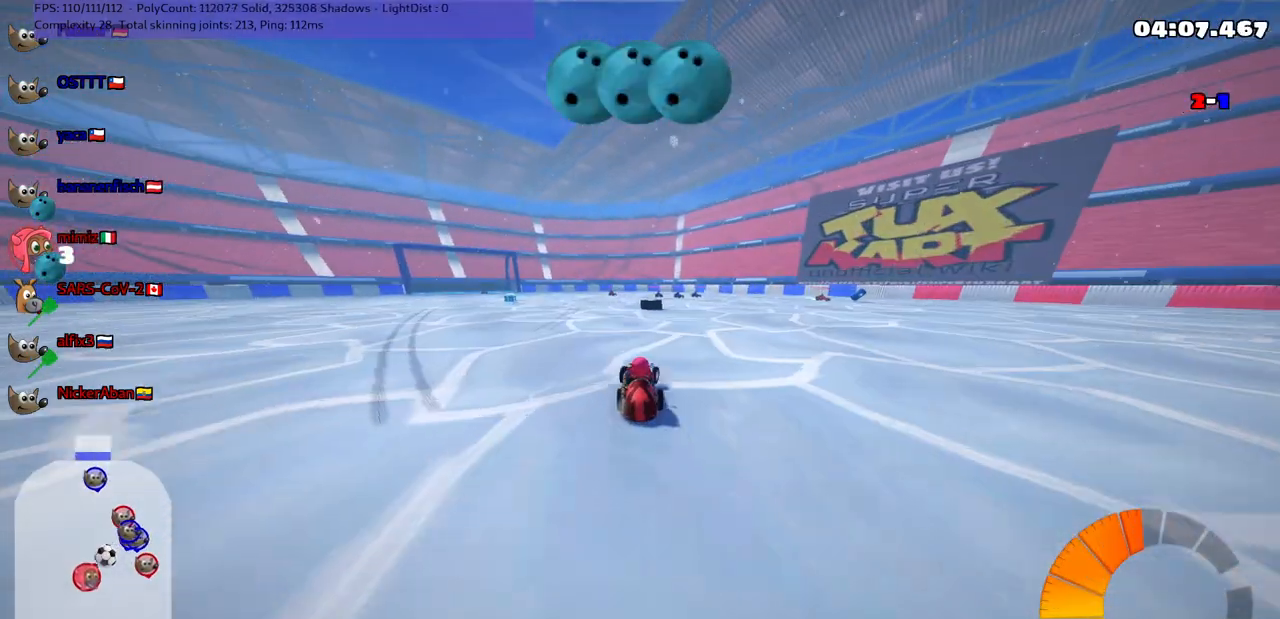
{"keys": ["up"], "events": [[17, "right", "up"], [117, "right", "down"], [200, "space", "down"], [350, "space", "up"], [450, "right", "up"]]}